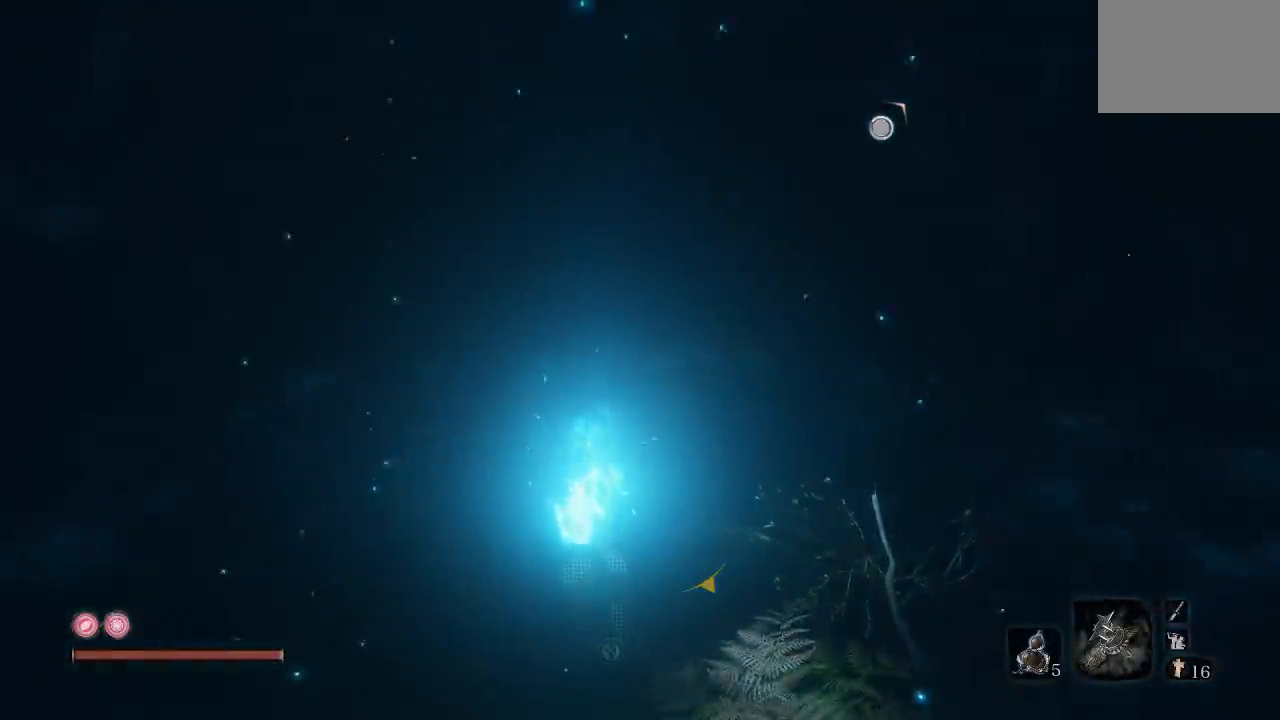
Gameplay with a controller (Xbox layout); each line is a JSON object with the inputs held at the frame after it. "events" lists button and stick changes between this image and that frame as [ms after this image, input, new state], when the widget could be followed in between.
{"buttons": [], "left_stick": "center", "right_stick": "center", "events": []}
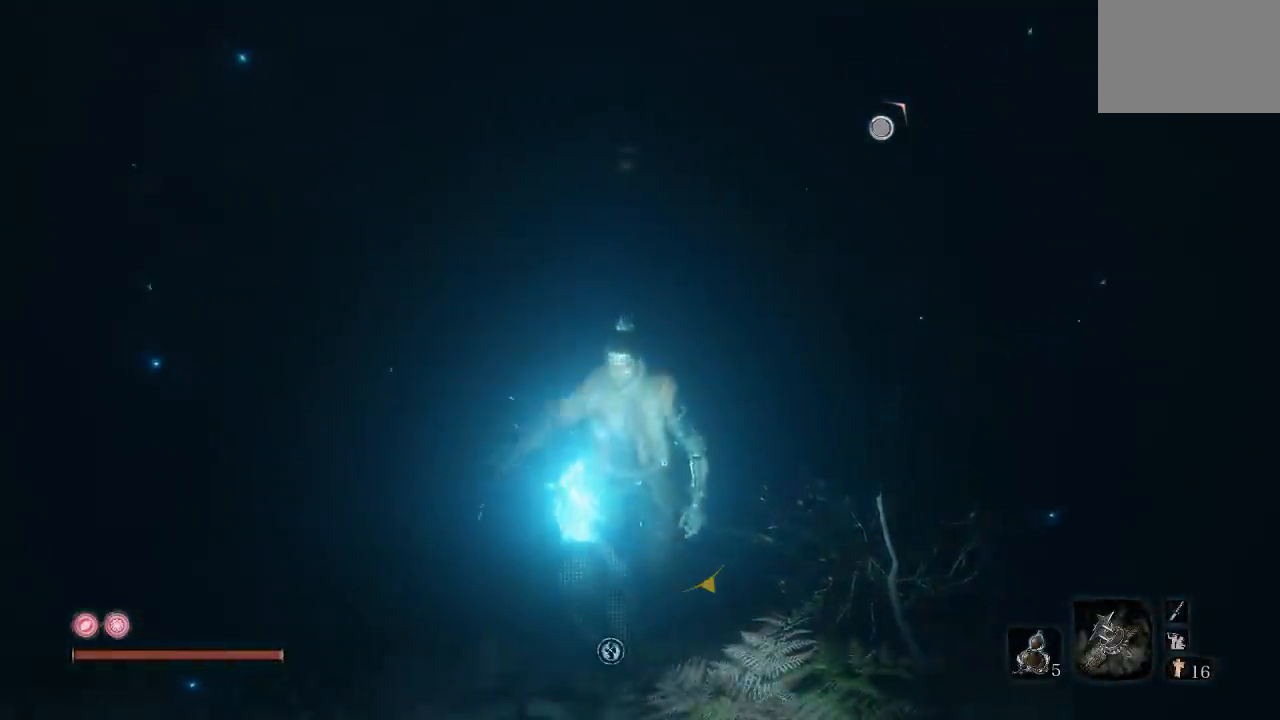
{"buttons": [], "left_stick": "center", "right_stick": "right", "events": [[367, "right_stick", "right"]]}
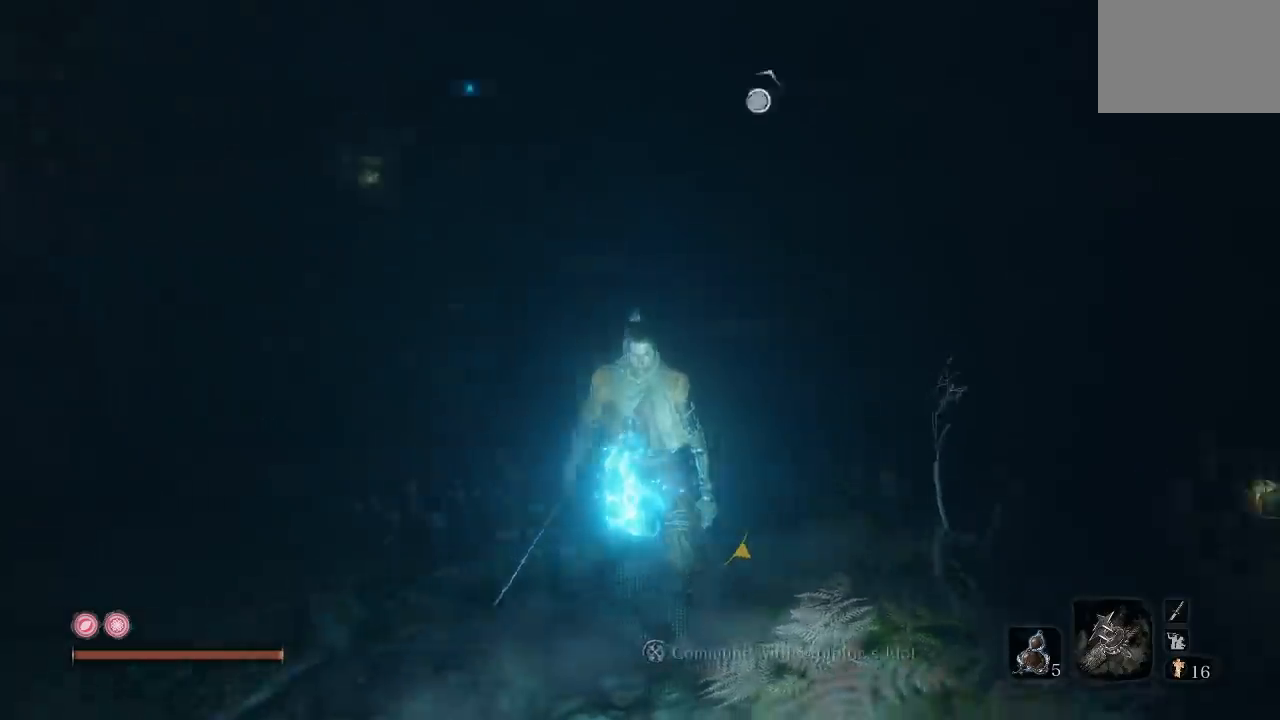
{"buttons": [], "left_stick": "down-left", "right_stick": "down-right", "events": [[33, "right_stick", "down-right"], [67, "left_stick", "down-left"], [183, "right_stick", "right"], [433, "right_stick", "down-right"]]}
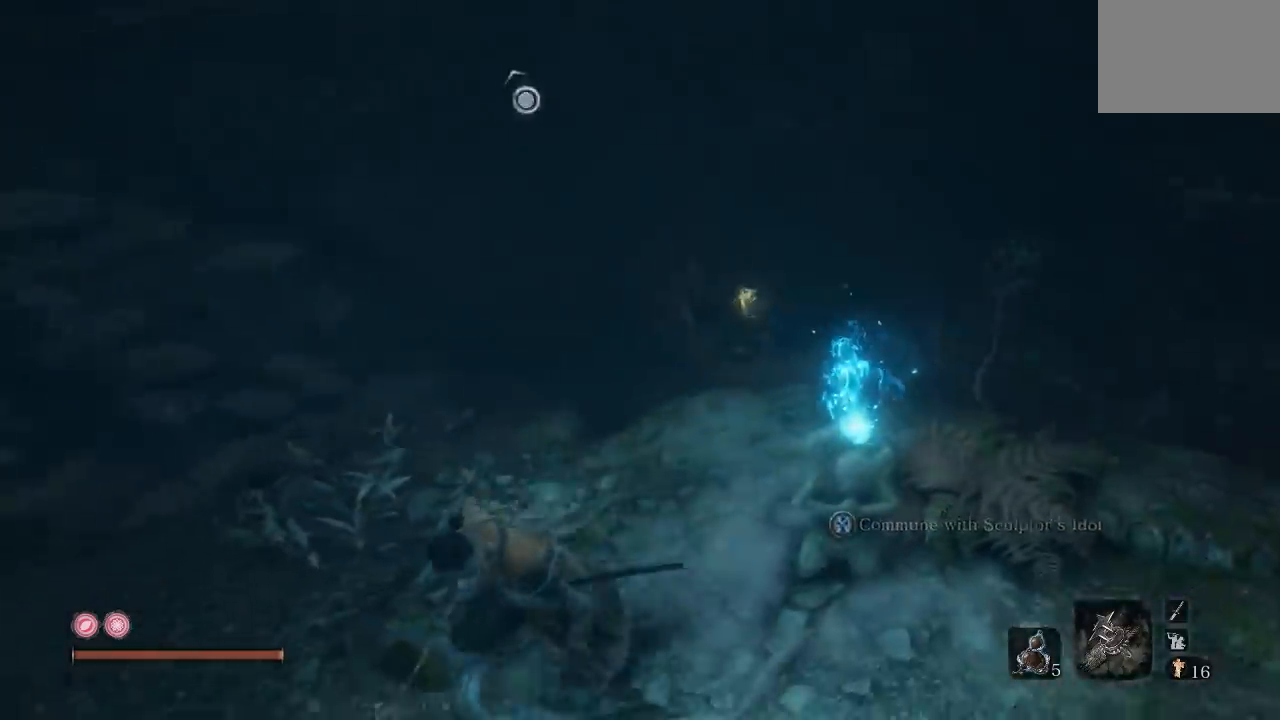
{"buttons": [], "left_stick": "center", "right_stick": "center", "events": [[117, "left_stick", "down-right"], [233, "right_stick", "center"], [300, "left_stick", "up"], [483, "left_stick", "center"]]}
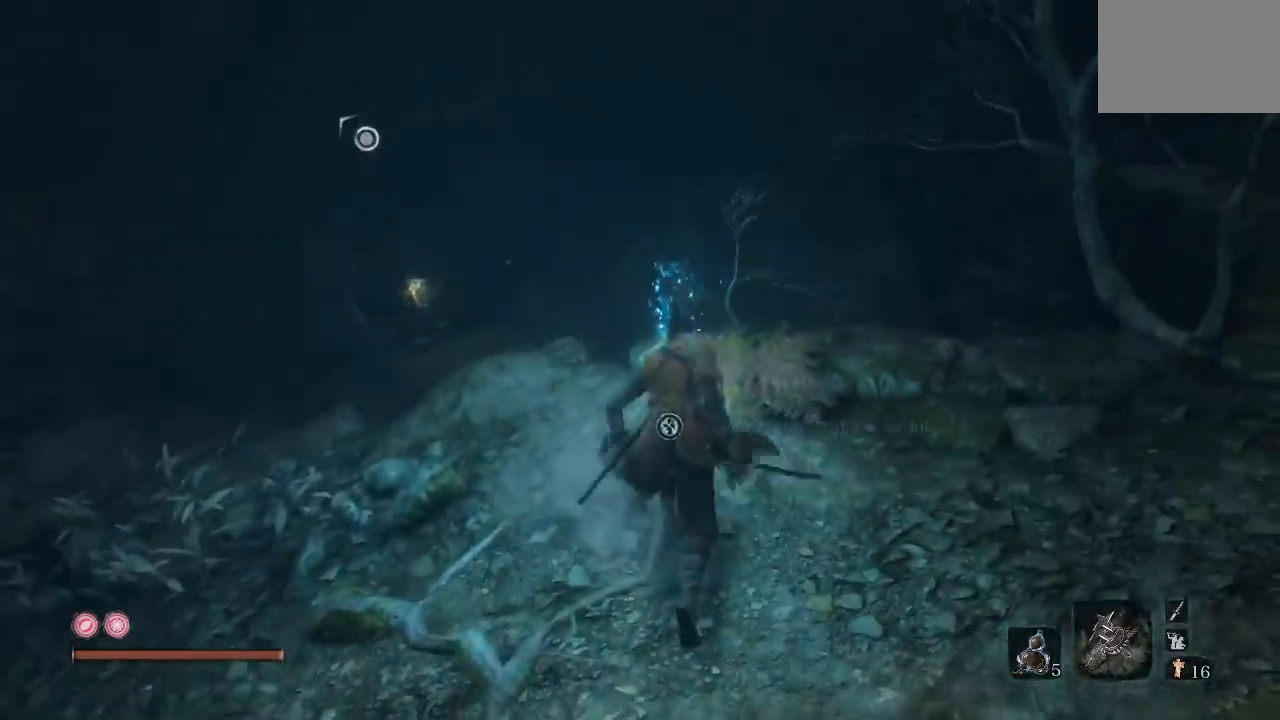
{"buttons": [], "left_stick": "center", "right_stick": "center", "events": [[200, "X", "down"], [317, "X", "up"]]}
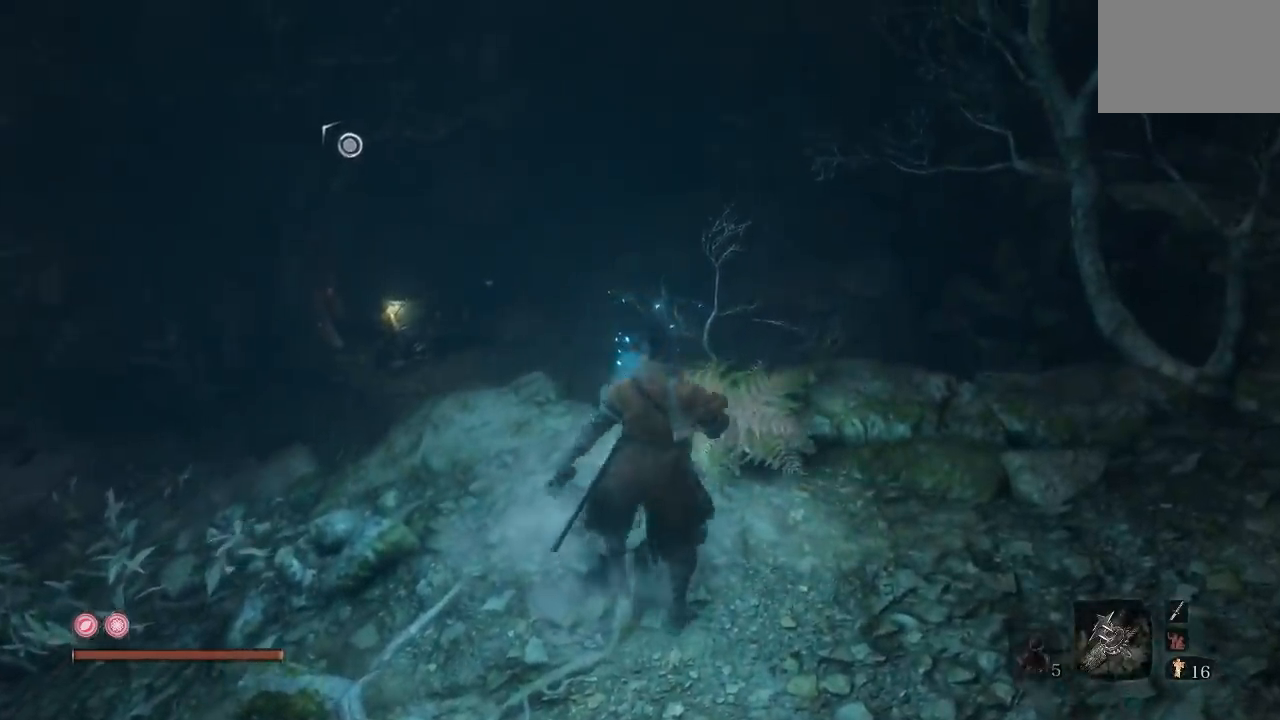
{"buttons": [], "left_stick": "center", "right_stick": "center", "events": []}
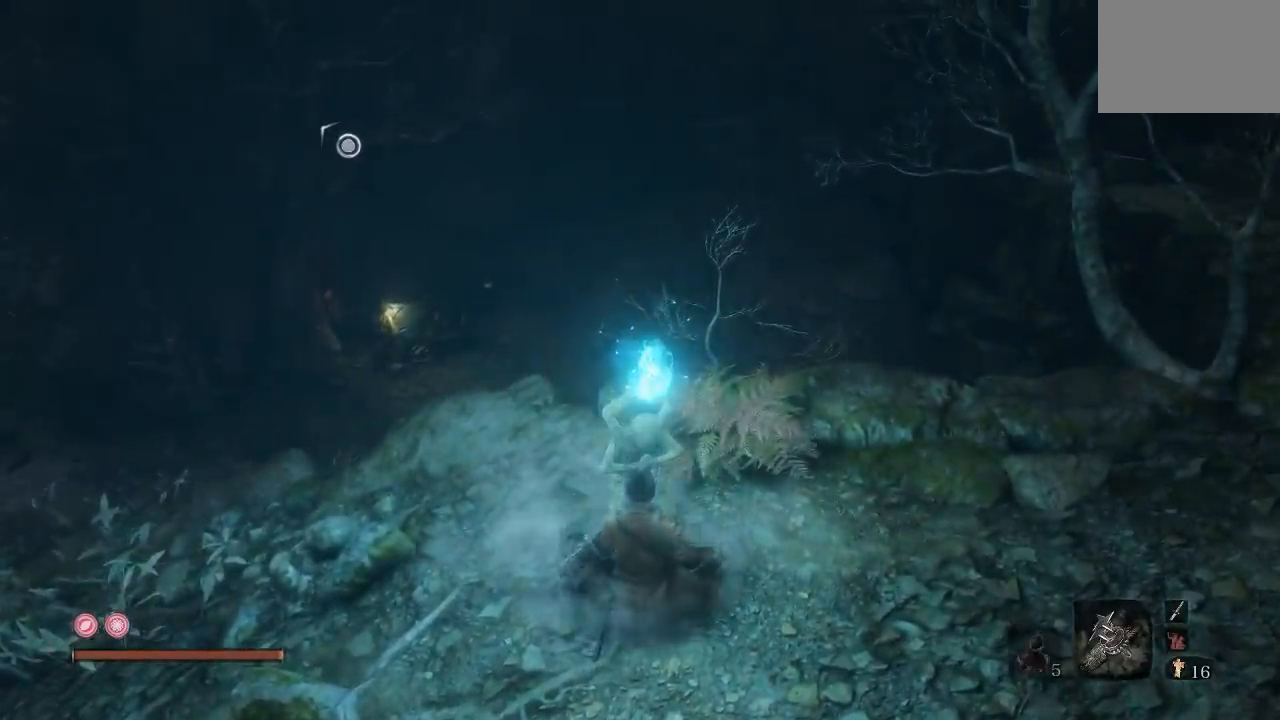
{"buttons": [], "left_stick": "center", "right_stick": "center", "events": []}
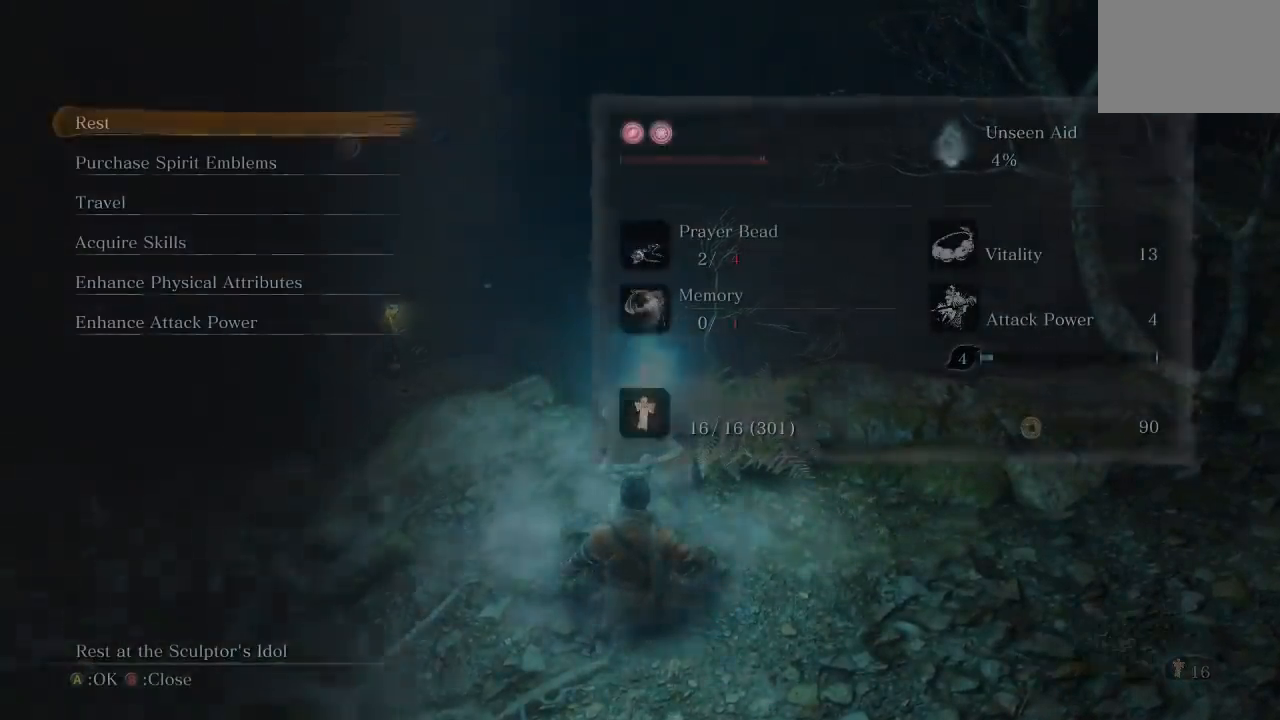
{"buttons": [], "left_stick": "center", "right_stick": "center", "events": []}
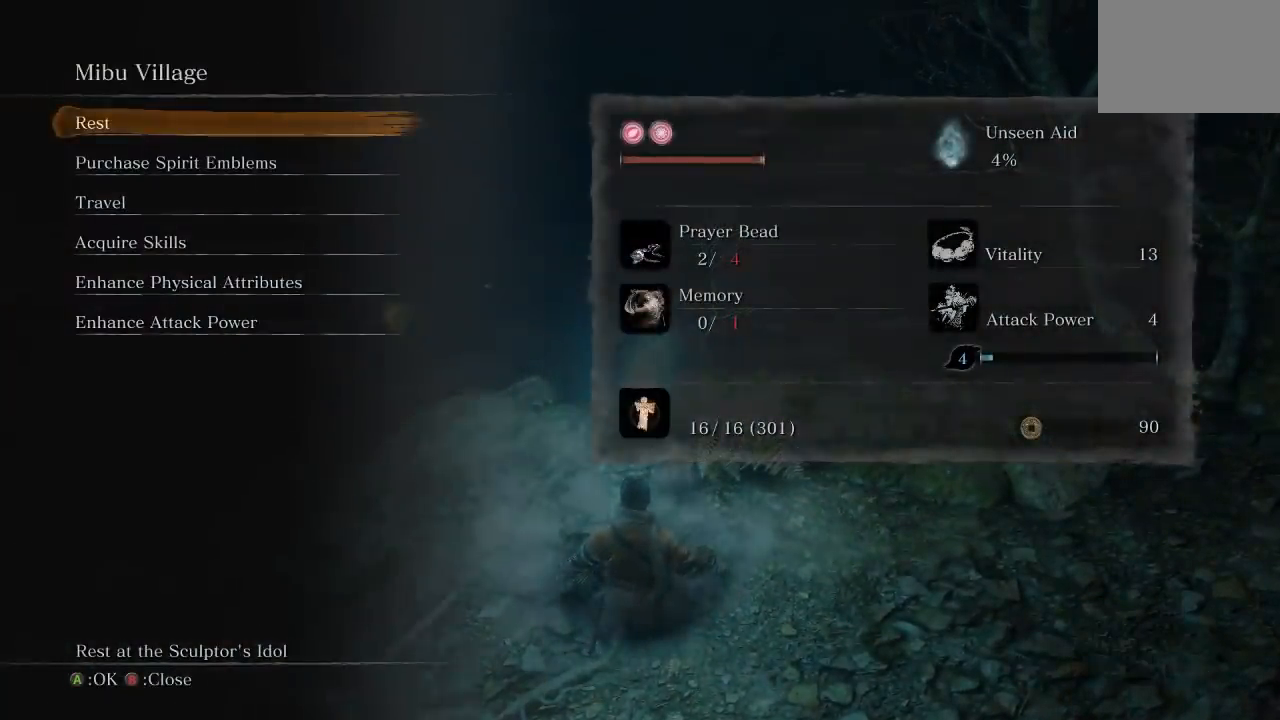
{"buttons": ["DPAD_DOWN"], "left_stick": "center", "right_stick": "center", "events": [[283, "DPAD_DOWN", "down"], [383, "DPAD_DOWN", "up"], [450, "DPAD_DOWN", "down"]]}
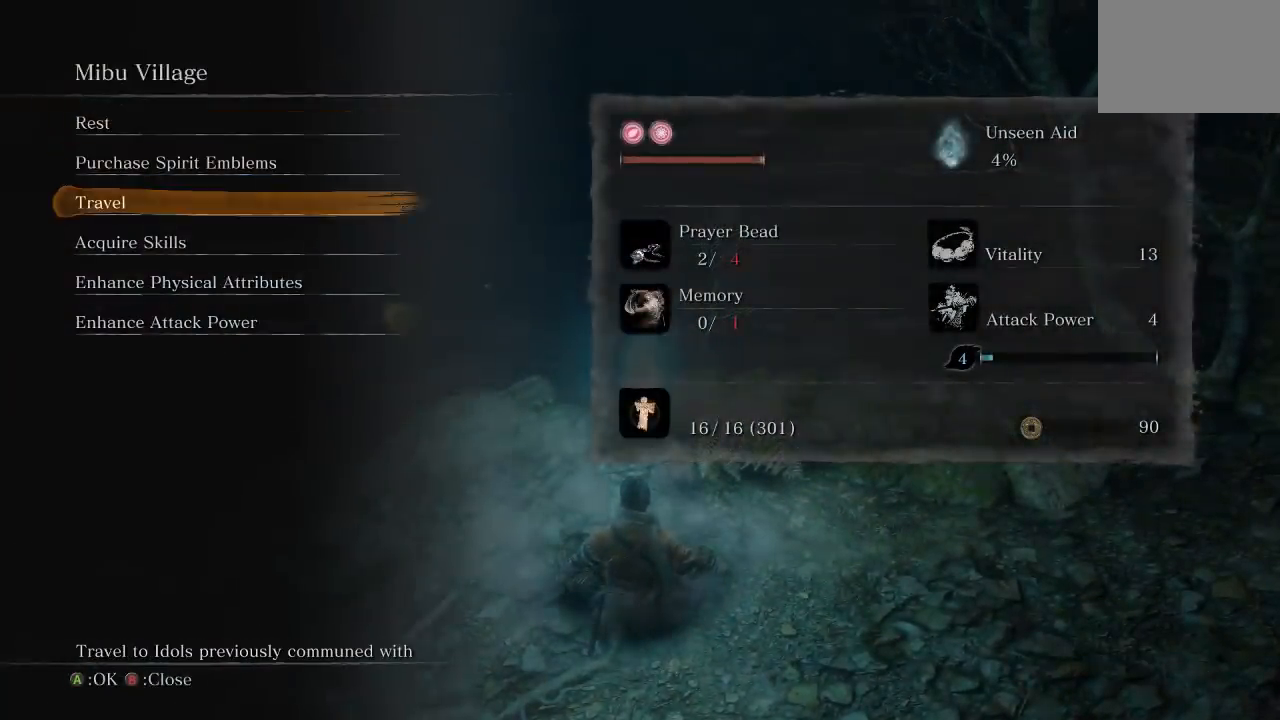
{"buttons": [], "left_stick": "center", "right_stick": "center", "events": [[67, "DPAD_DOWN", "up"]]}
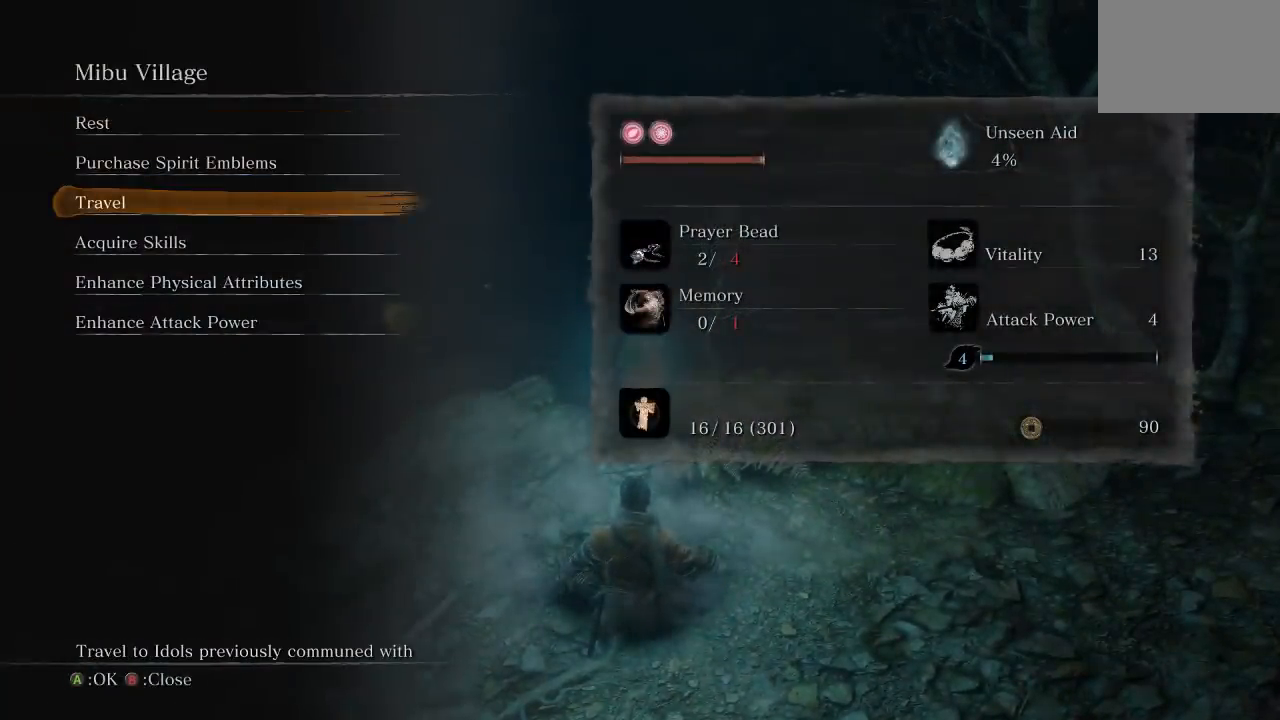
{"buttons": [], "left_stick": "center", "right_stick": "center", "events": []}
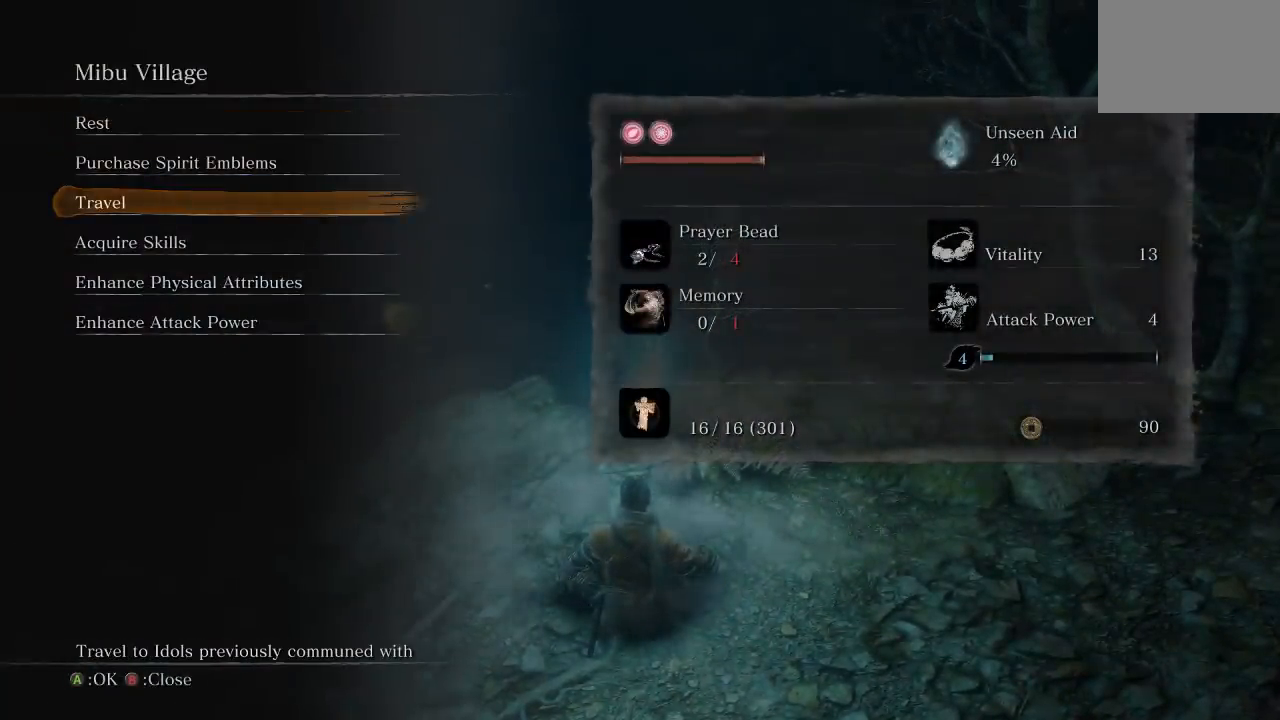
{"buttons": [], "left_stick": "center", "right_stick": "center", "events": []}
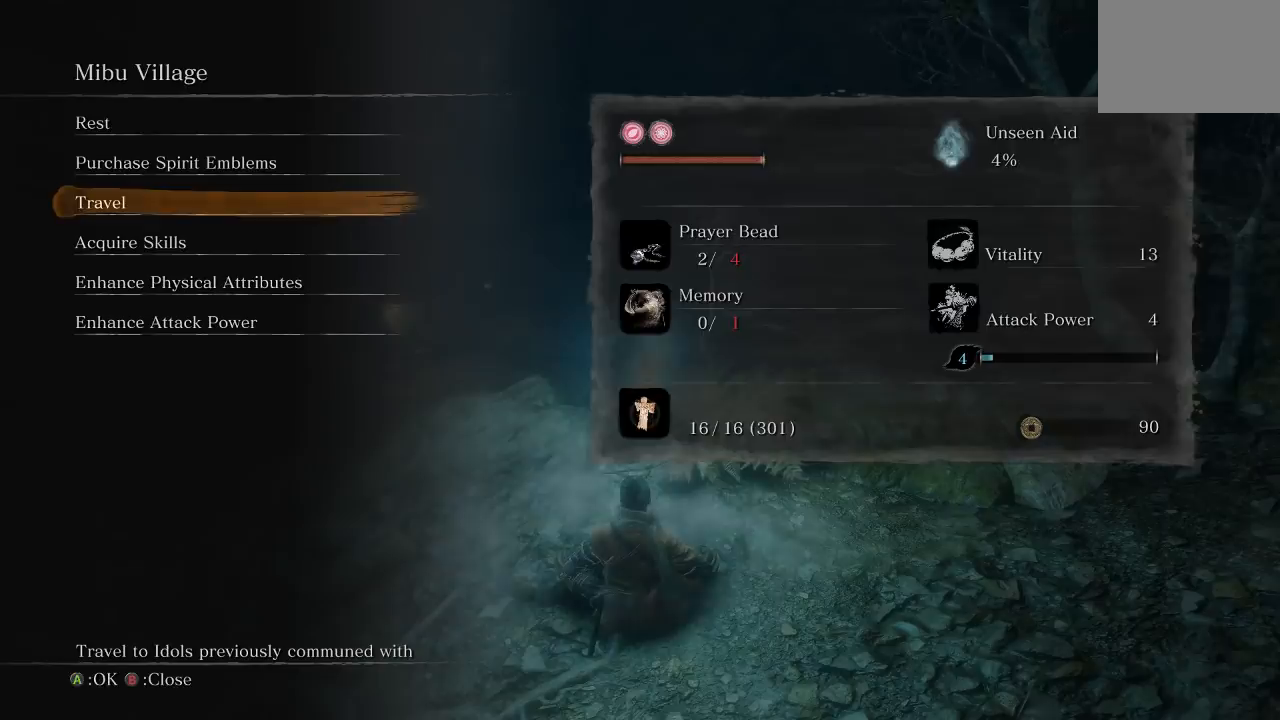
{"buttons": [], "left_stick": "center", "right_stick": "center", "events": []}
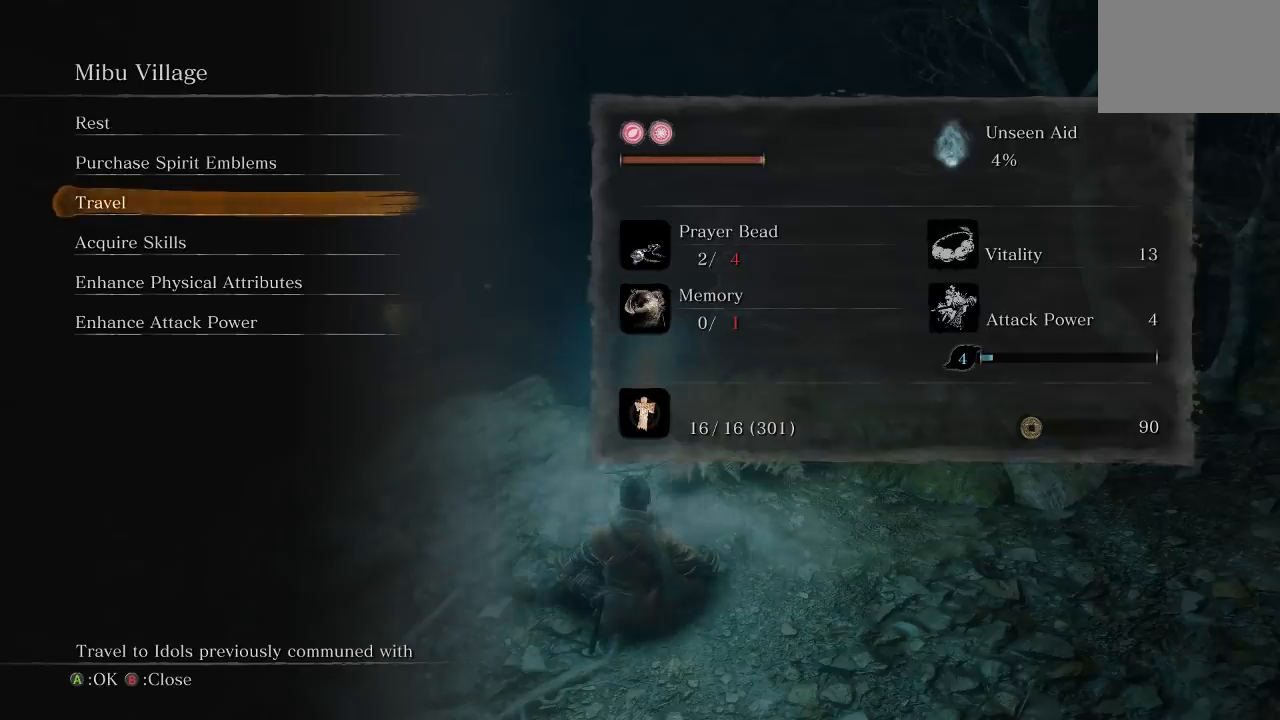
{"buttons": [], "left_stick": "center", "right_stick": "center", "events": []}
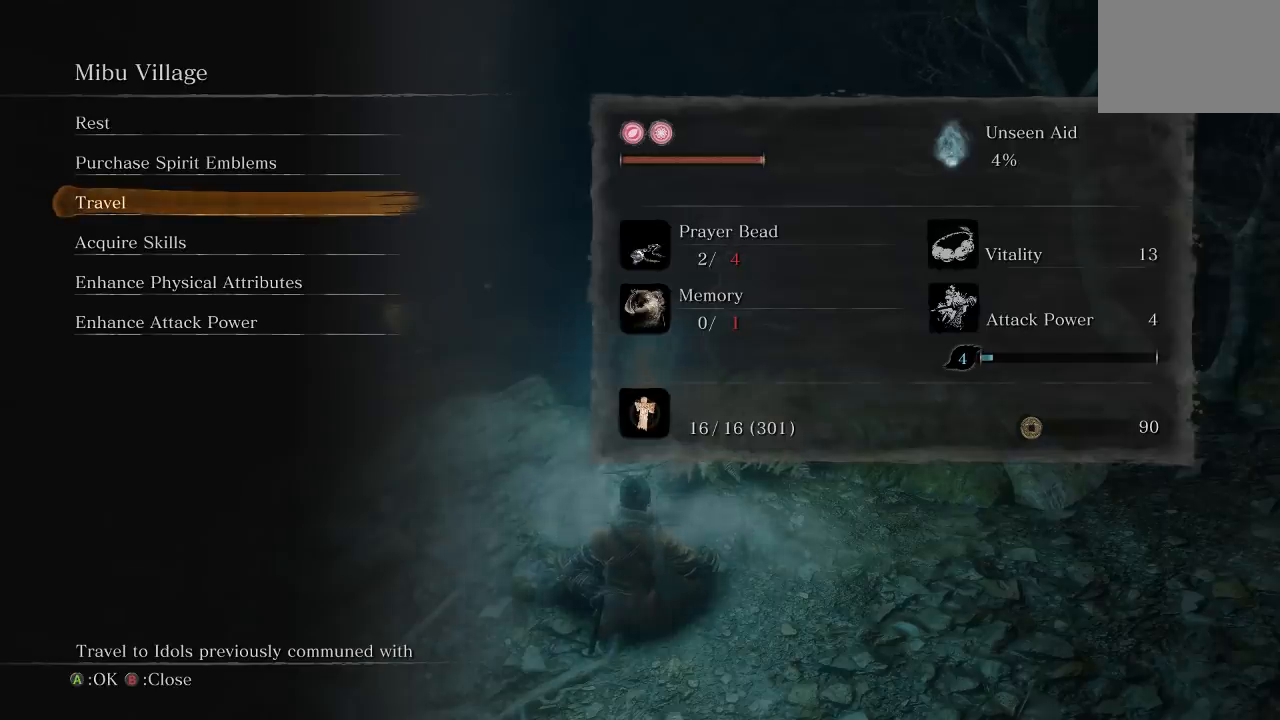
{"buttons": [], "left_stick": "center", "right_stick": "center", "events": []}
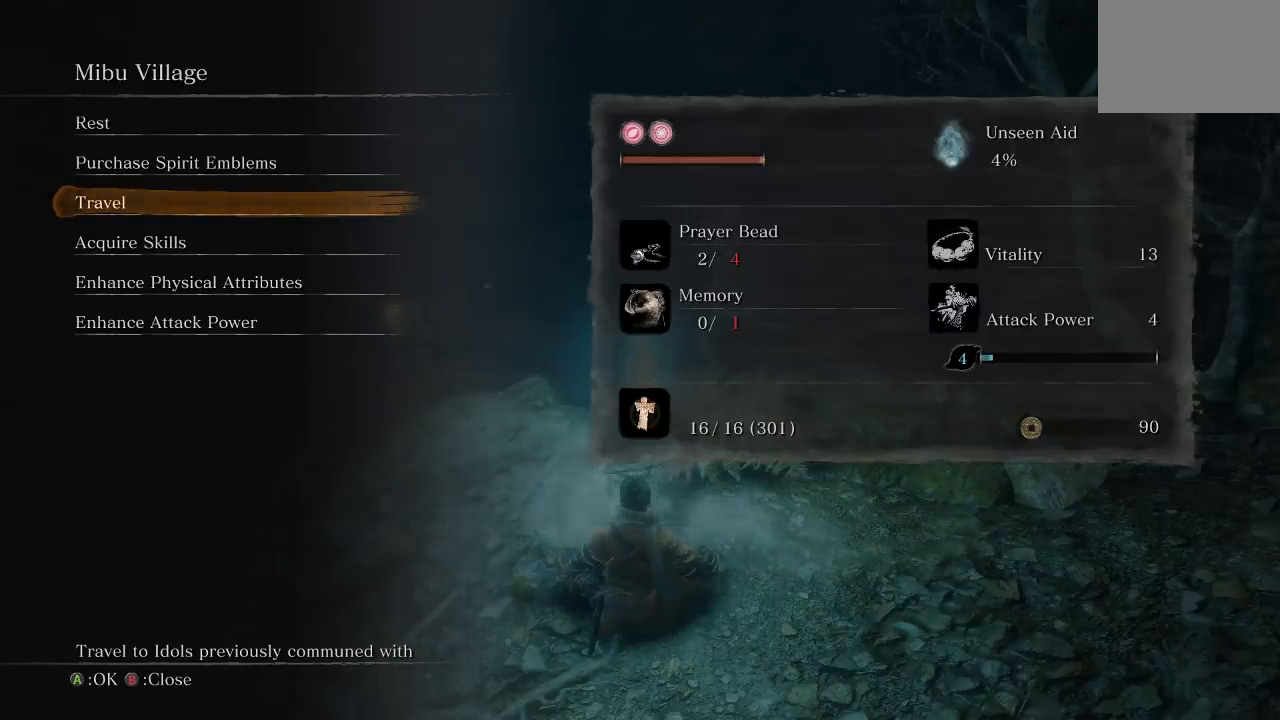
{"buttons": [], "left_stick": "center", "right_stick": "center", "events": []}
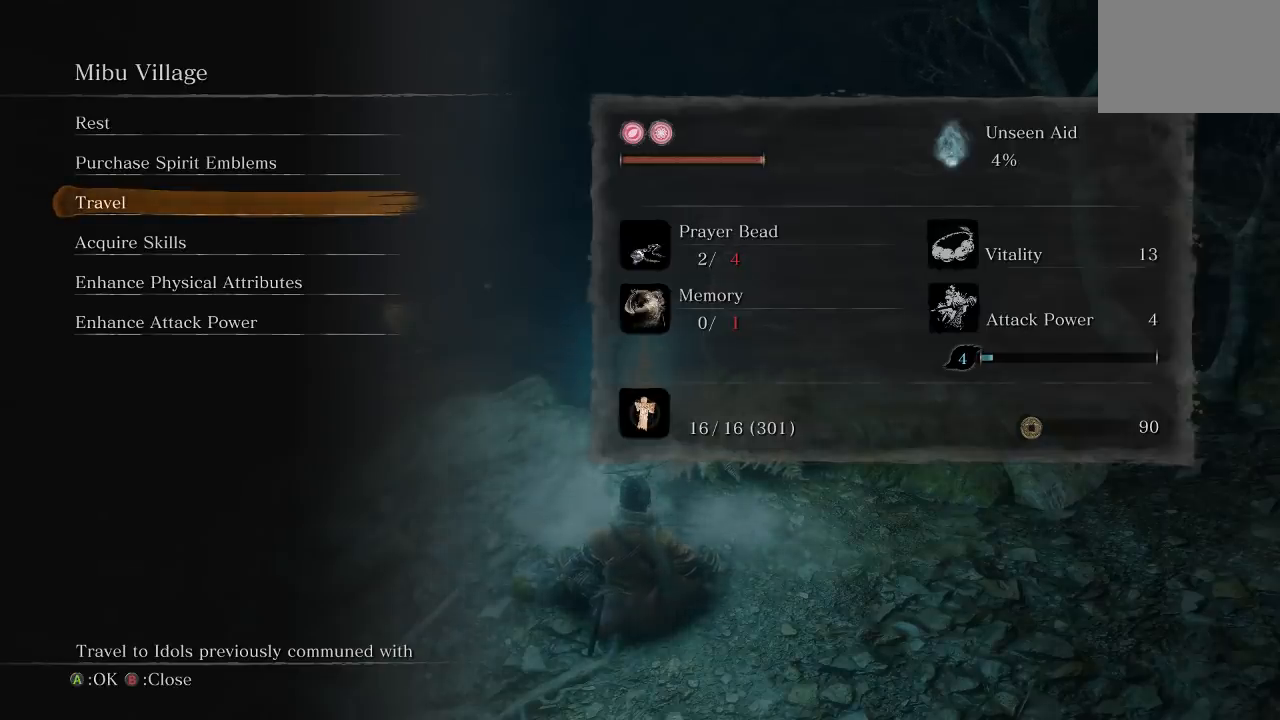
{"buttons": ["DPAD_UP"], "left_stick": "center", "right_stick": "center", "events": [[333, "DPAD_UP", "down"]]}
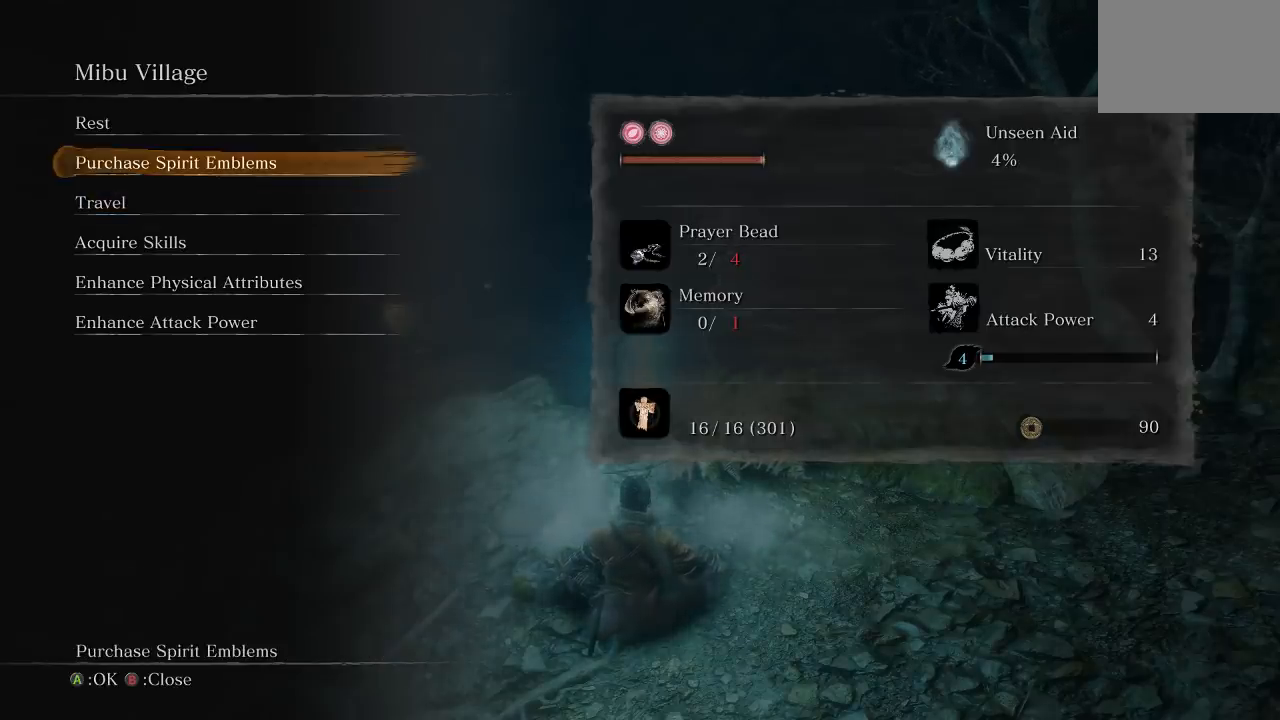
{"buttons": [], "left_stick": "center", "right_stick": "center", "events": [[17, "DPAD_UP", "up"], [100, "DPAD_UP", "down"], [283, "DPAD_UP", "up"]]}
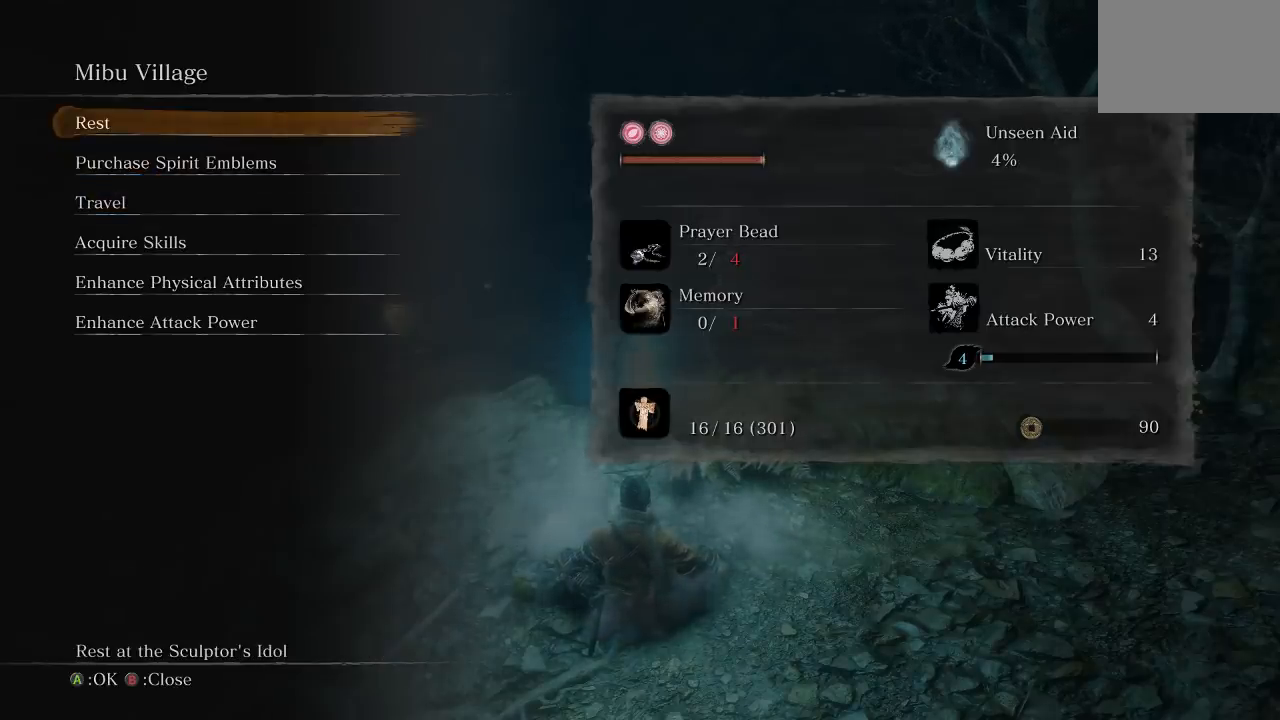
{"buttons": [], "left_stick": "center", "right_stick": "center", "events": [[267, "DPAD_DOWN", "down"], [317, "DPAD_DOWN", "up"], [417, "DPAD_DOWN", "down"], [500, "DPAD_DOWN", "up"]]}
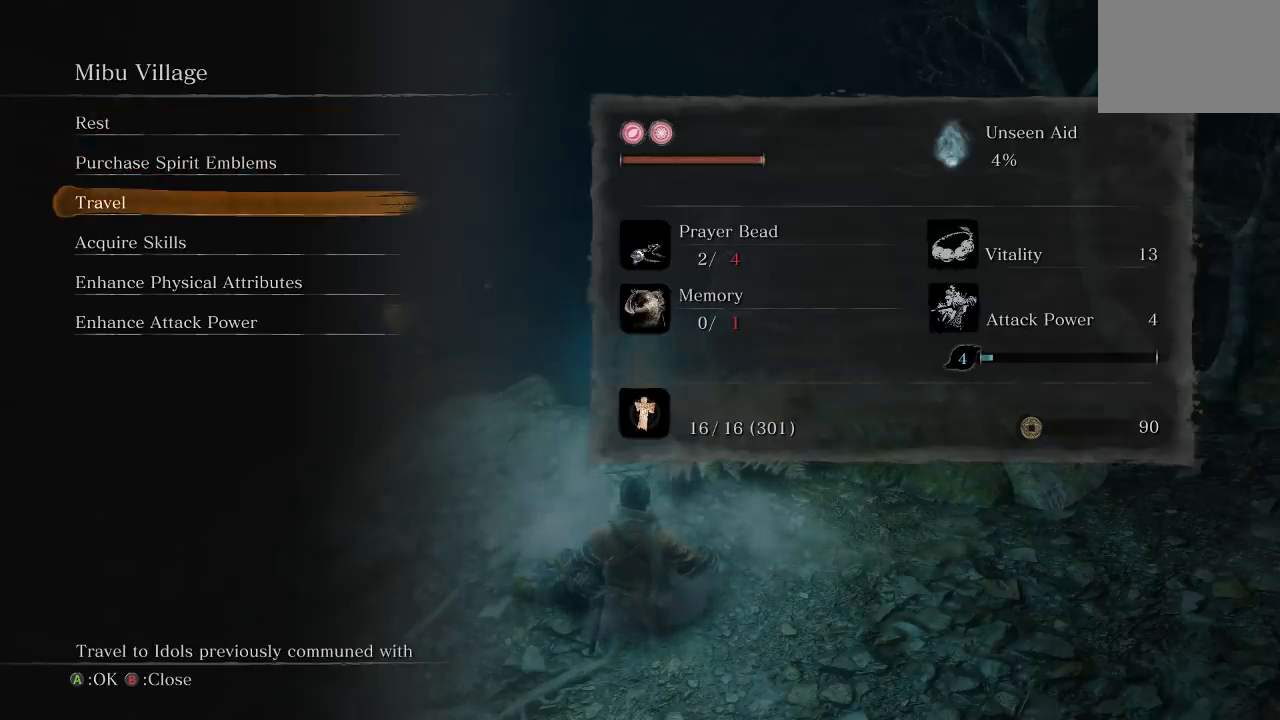
{"buttons": [], "left_stick": "center", "right_stick": "center", "events": []}
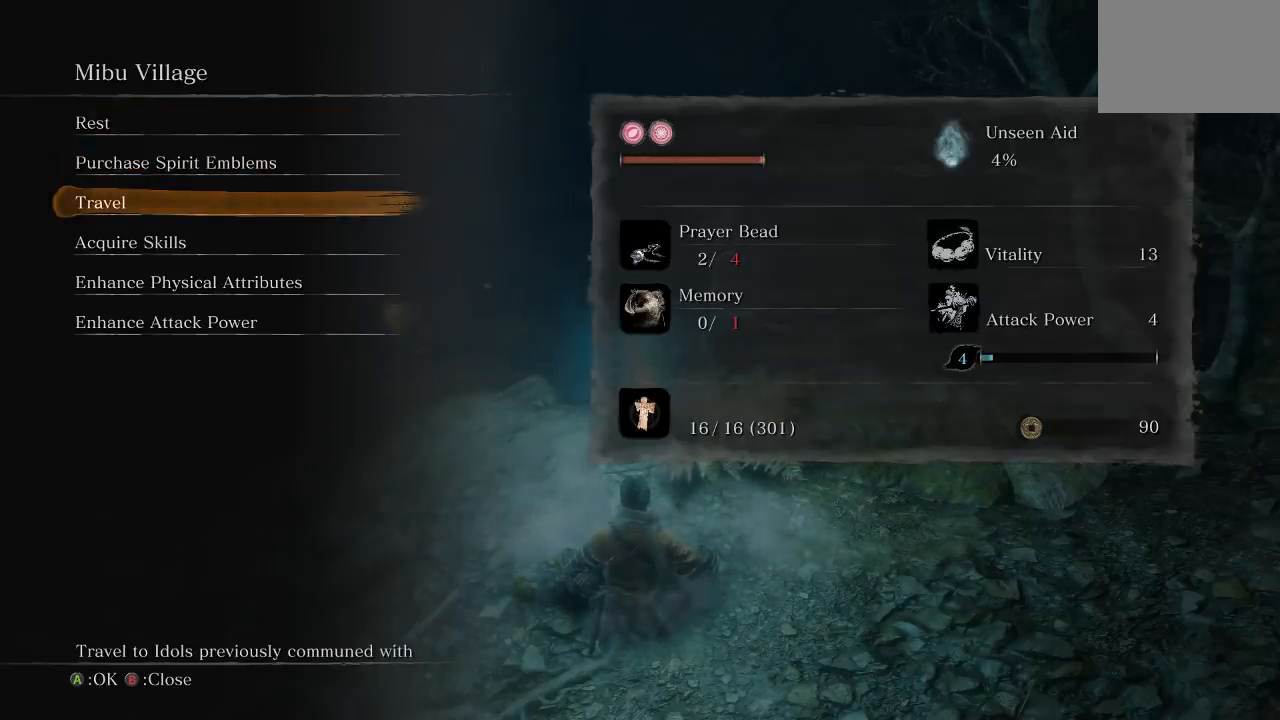
{"buttons": [], "left_stick": "center", "right_stick": "center", "events": []}
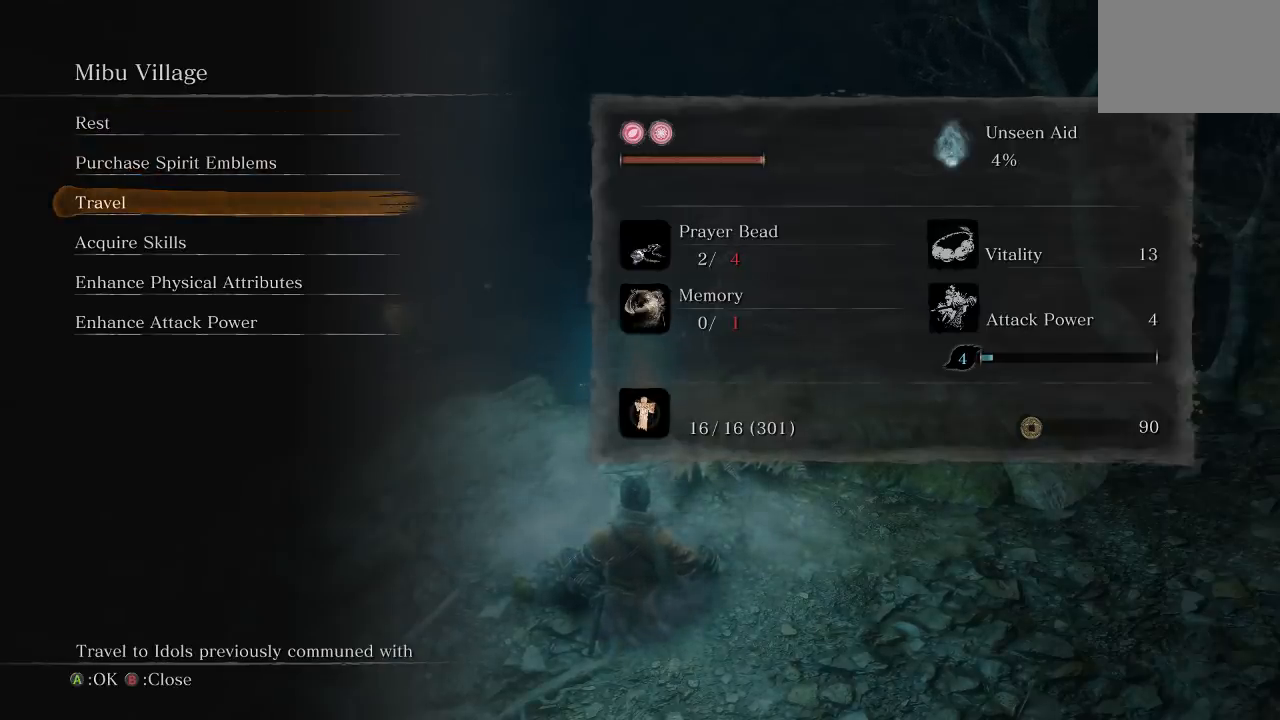
{"buttons": [], "left_stick": "center", "right_stick": "center", "events": []}
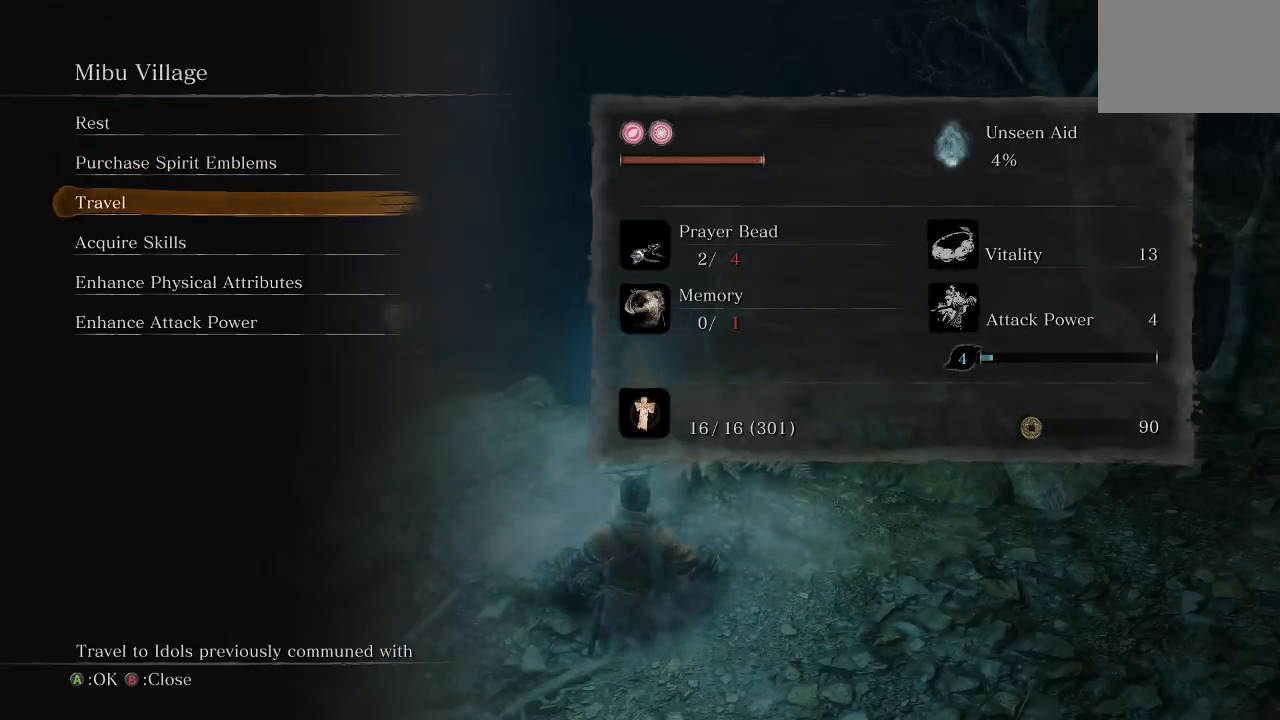
{"buttons": [], "left_stick": "center", "right_stick": "center", "events": [[267, "A", "down"], [350, "A", "up"]]}
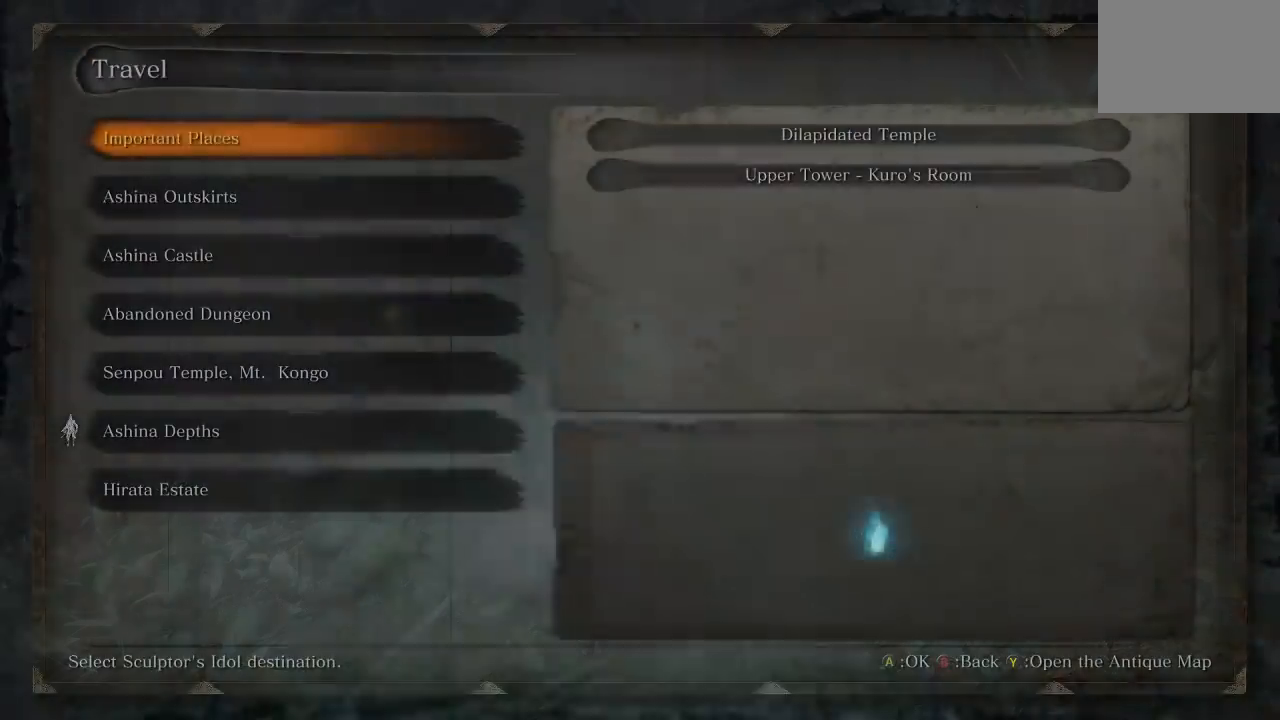
{"buttons": ["DPAD_DOWN"], "left_stick": "center", "right_stick": "center", "events": [[267, "DPAD_DOWN", "down"], [383, "DPAD_DOWN", "up"], [450, "DPAD_DOWN", "down"]]}
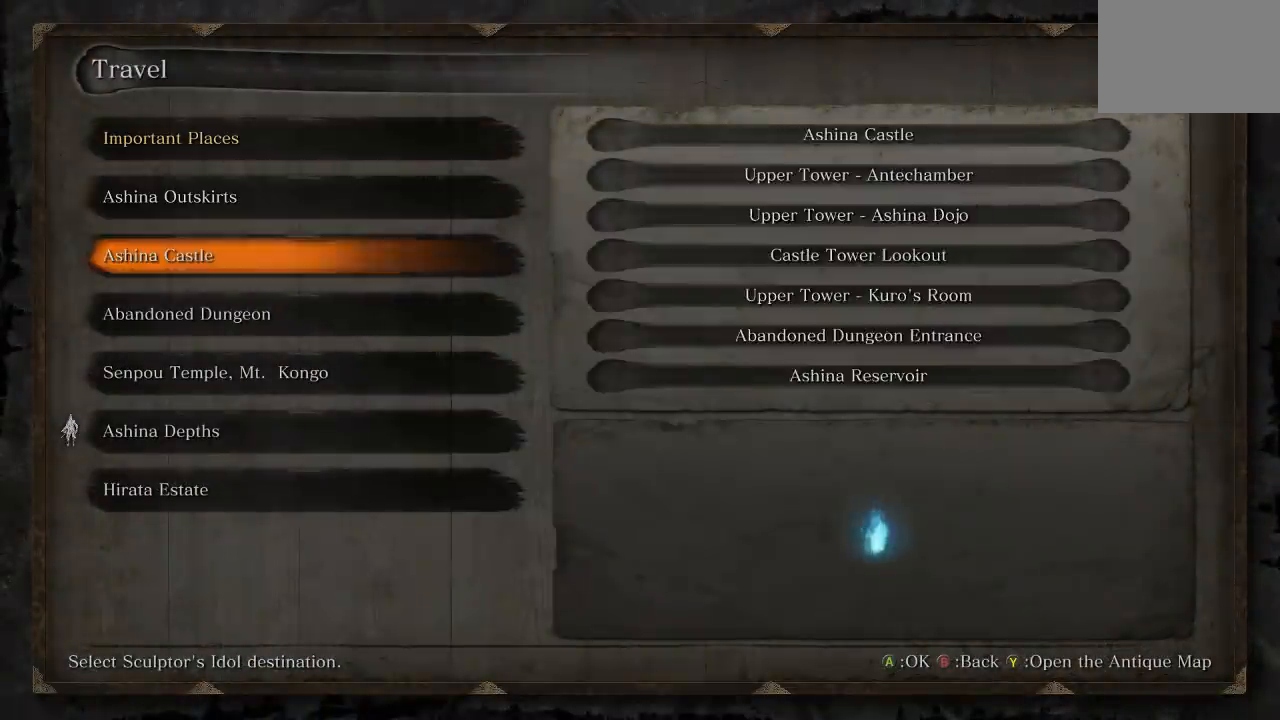
{"buttons": ["DPAD_DOWN"], "left_stick": "center", "right_stick": "center", "events": [[50, "DPAD_DOWN", "up"], [117, "DPAD_DOWN", "down"], [233, "DPAD_DOWN", "up"], [300, "DPAD_DOWN", "down"], [400, "DPAD_DOWN", "up"], [483, "DPAD_DOWN", "down"]]}
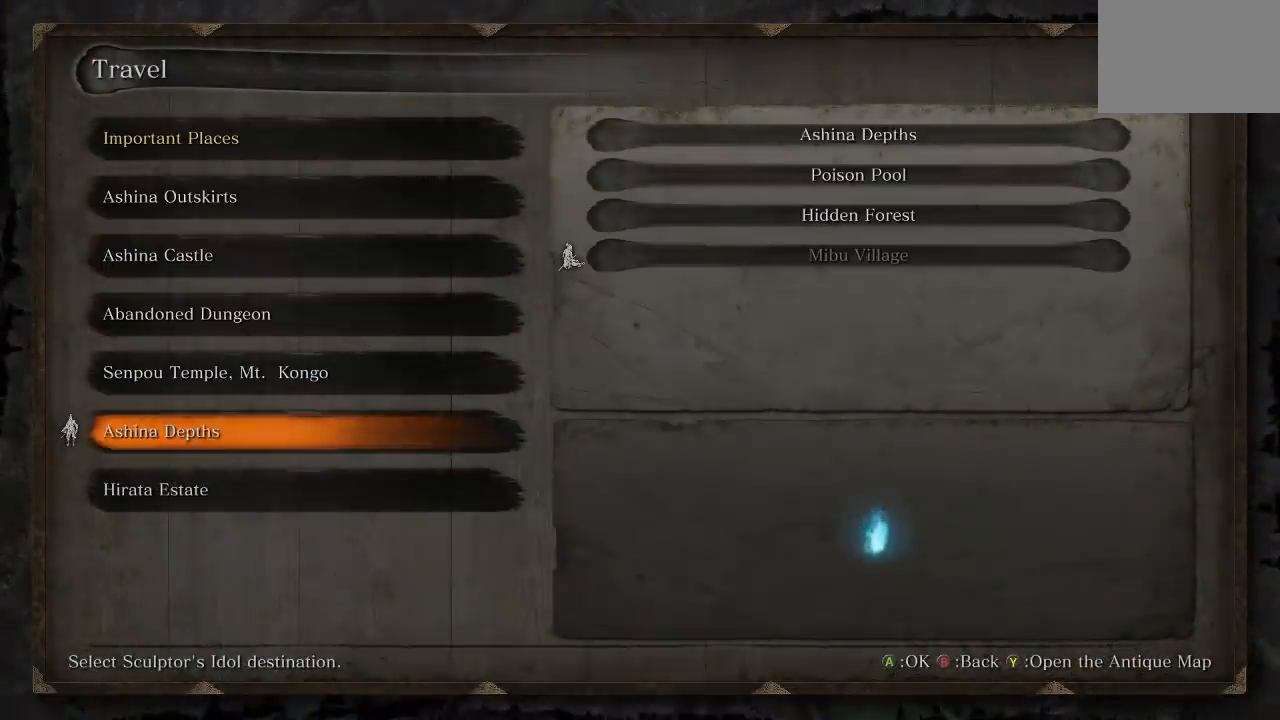
{"buttons": [], "left_stick": "center", "right_stick": "center", "events": [[100, "DPAD_DOWN", "up"], [117, "A", "down"], [217, "A", "up"]]}